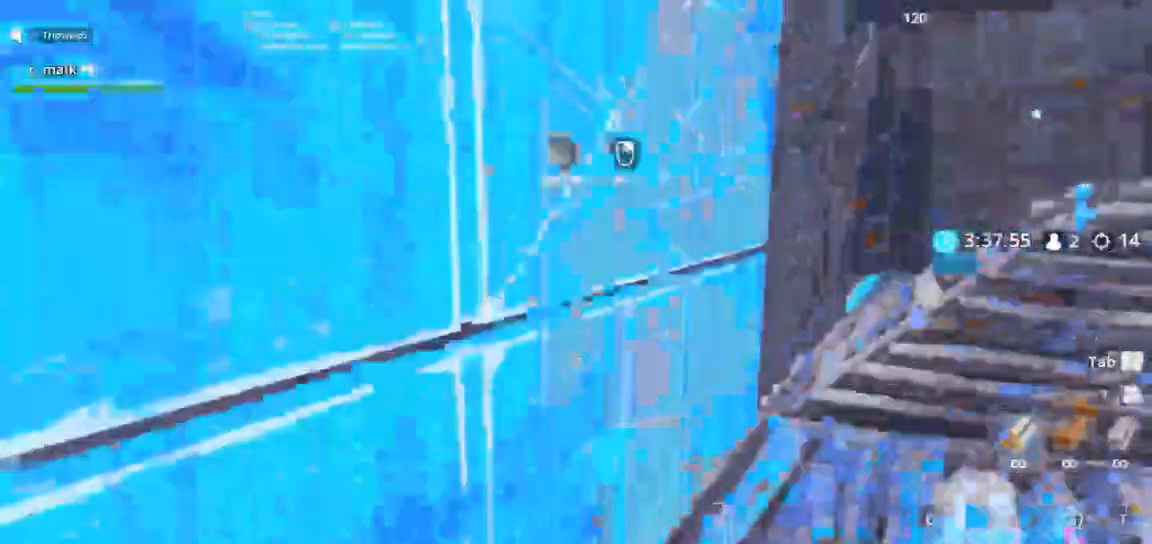
Gameplay with keyboard and mouse; each line is a JSON object with the keys and mouse buttons held at the frame after it. "events" lists presses ("down") and releases ("up") of "1", "2", "3", "4", "5", "a", "alt", "c", "caps_lock", "ctrl", "d", "e", "f", "g", "q", "r", "s", "shift", "space", "t", "tab", "v", "w", "x", "z", "mouse_left", "mouse_wheel" and "mouse_right" between this image and that frame as [ms after this image, input, new state], when the widget could be followed in between. "mouse_left", "mouse_wheel", "mouse_right" = the "left", "wheel", "right" buttons of the "mouse" list. No other keys are recorded. "wheel" means that the mouse wheel is clicked or scrolled. Not read: mouse_move.
{"keys": ["a", "s", "shift"], "mouse": [], "events": [[33, "g", "down"], [33, "mouse_left", "up"], [183, "g", "up"], [217, "f", "down"], [217, "r", "down"], [217, "w", "up"], [267, "f", "up"], [267, "r", "up"], [300, "a", "down"], [300, "s", "down"], [400, "a", "up"], [400, "d", "down"], [450, "d", "up"], [500, "a", "down"]]}
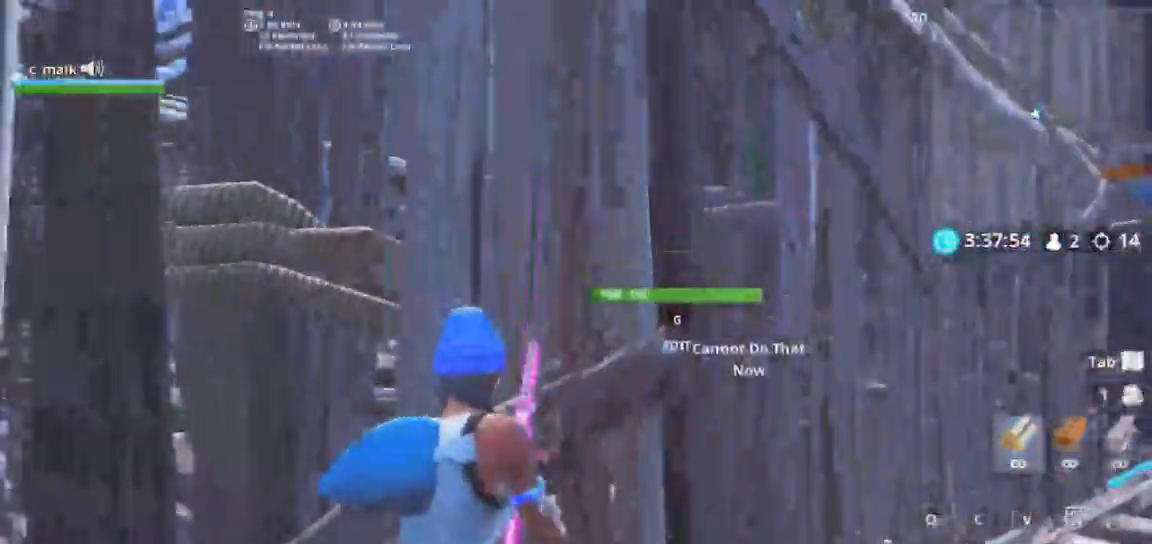
{"keys": ["shift", "w"], "mouse": [], "events": [[50, "a", "up"], [50, "g", "down"], [133, "g", "up"], [133, "mouse_left", "down"], [133, "s", "up"], [200, "w", "down"], [267, "mouse_left", "up"]]}
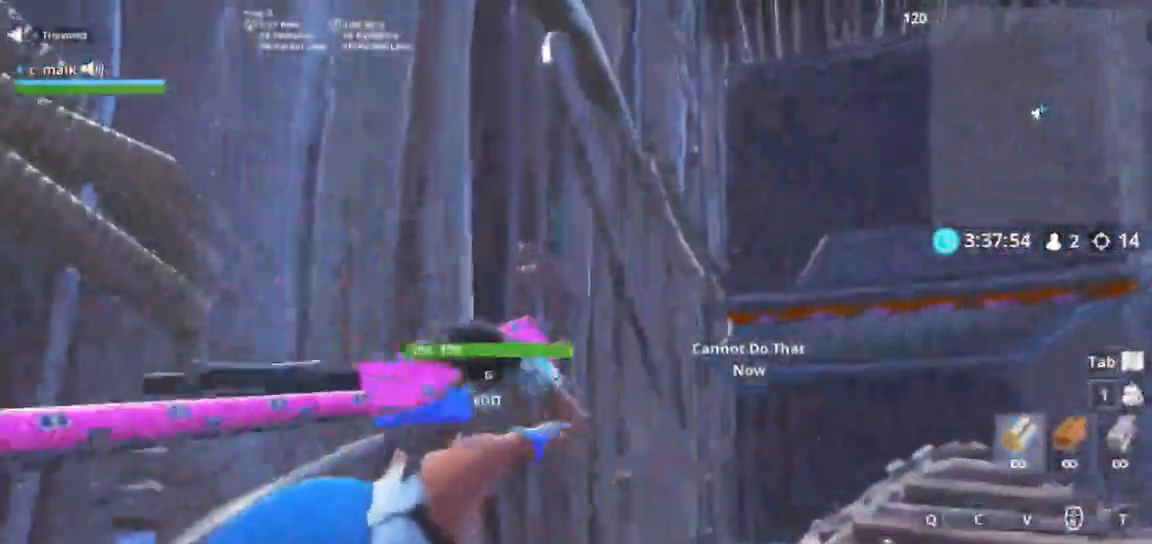
{"keys": ["g"], "mouse": [], "events": [[250, "g", "down"], [283, "w", "up"], [333, "a", "down"], [333, "g", "up"], [333, "mouse_left", "down"], [383, "shift", "up"], [433, "a", "up"], [500, "g", "down"], [500, "mouse_left", "up"]]}
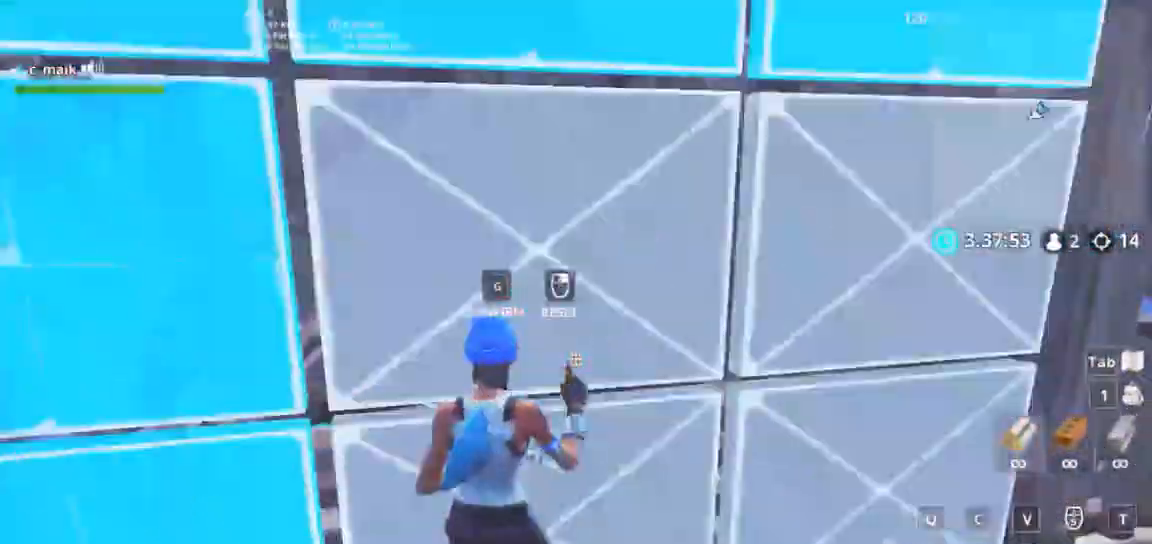
{"keys": ["w"], "mouse": [], "events": [[33, "a", "down"], [33, "g", "up"], [117, "s", "down"], [217, "a", "up"], [450, "s", "up"], [500, "w", "down"]]}
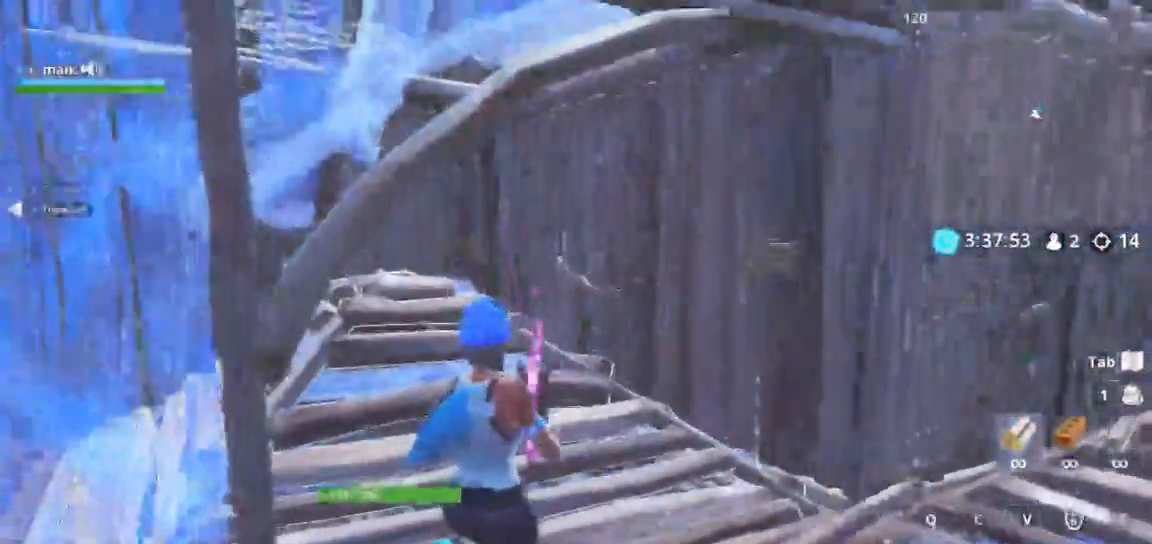
{"keys": ["d", "shift", "w"], "mouse": [], "events": [[133, "shift", "down"], [183, "d", "down"], [283, "mouse_wheel", "down"], [350, "mouse_wheel", "up"]]}
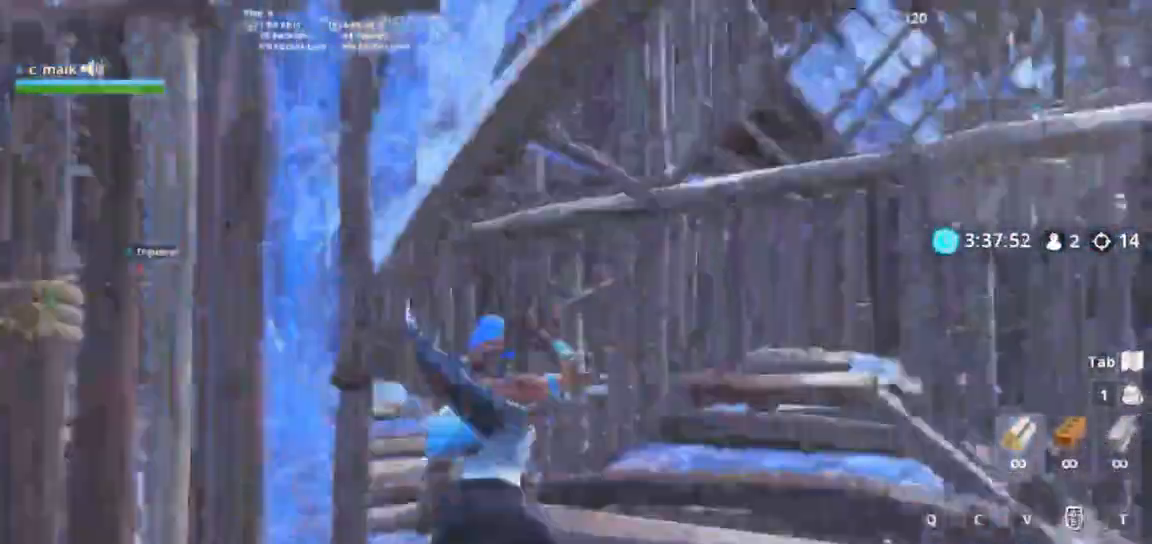
{"keys": ["f", "shift", "w"], "mouse": [], "events": [[267, "d", "up"], [467, "f", "down"]]}
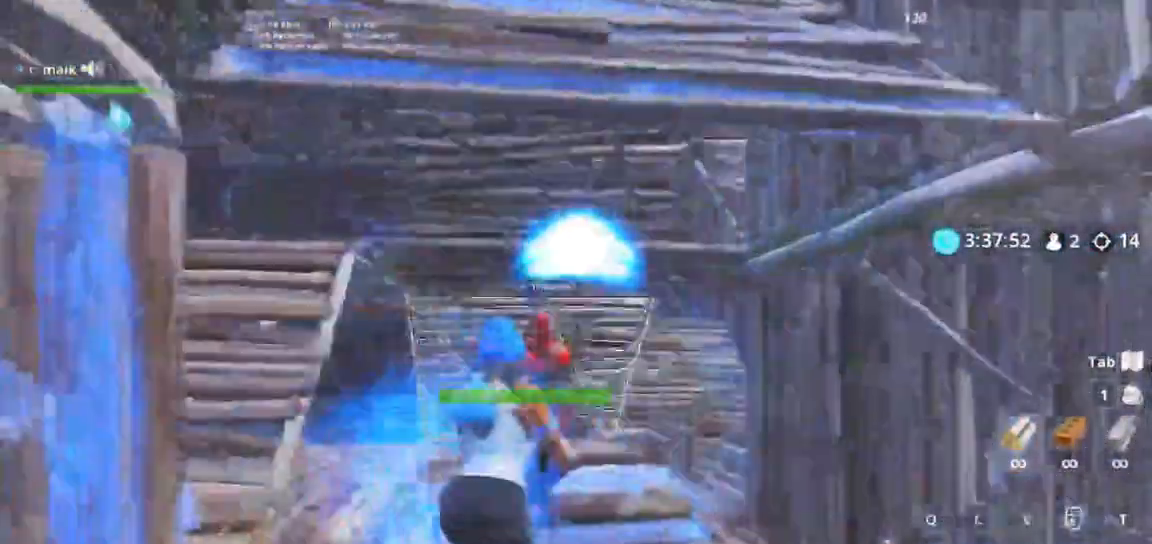
{"keys": ["a", "shift"], "mouse": [], "events": [[33, "f", "up"], [100, "a", "down"], [300, "mouse_left", "down"], [300, "space", "down"], [300, "w", "up"], [367, "2", "down"], [383, "2", "up"], [383, "mouse_left", "up"], [383, "space", "up"]]}
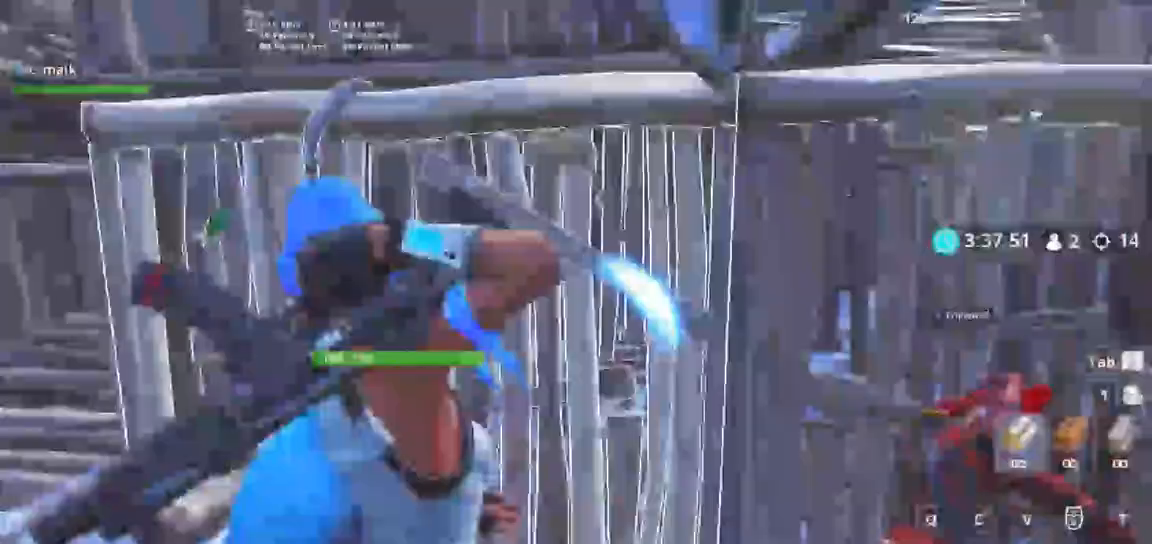
{"keys": ["a", "shift"], "mouse": ["left"], "events": [[67, "space", "down"], [133, "mouse_left", "down"], [267, "space", "up"], [283, "q", "down"], [467, "q", "up"]]}
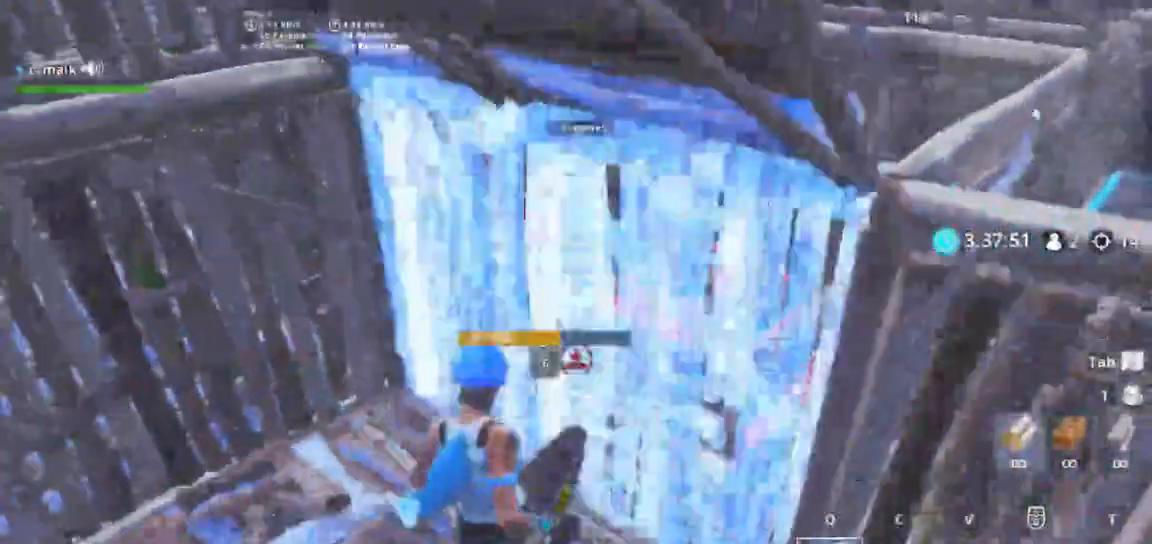
{"keys": ["a", "shift", "w"], "mouse": [], "events": [[167, "f", "down"], [300, "f", "up"], [300, "mouse_left", "up"], [300, "space", "down"], [333, "space", "up"], [383, "w", "down"]]}
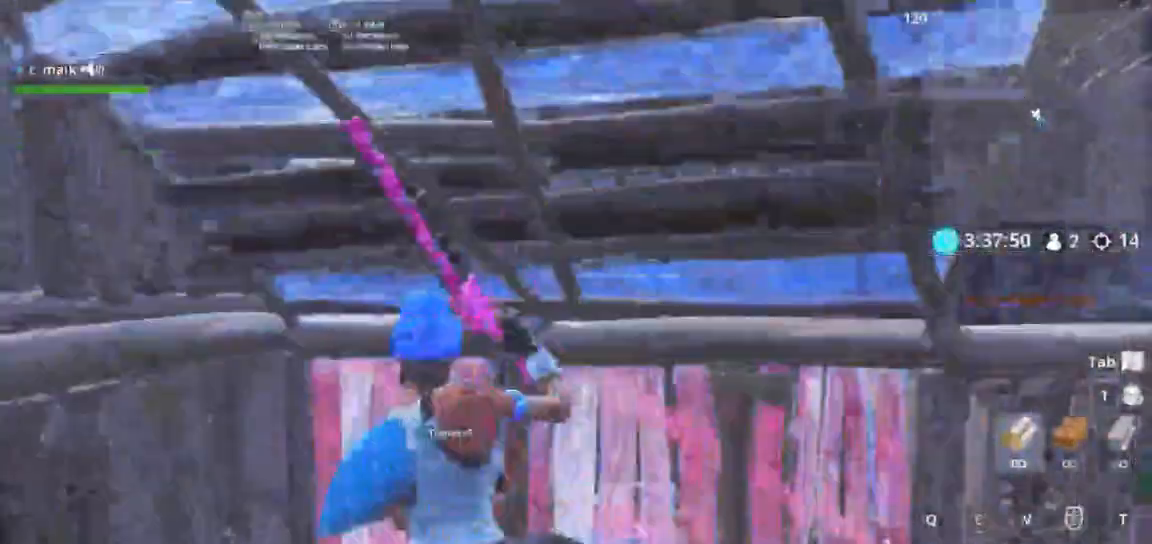
{"keys": ["q", "shift", "space", "w"], "mouse": [], "events": [[67, "g", "down"], [67, "mouse_left", "down"], [133, "a", "up"], [200, "g", "up"], [200, "mouse_left", "up"], [200, "w", "up"], [333, "a", "down"], [333, "w", "down"], [467, "a", "up"], [467, "q", "down"], [467, "space", "down"]]}
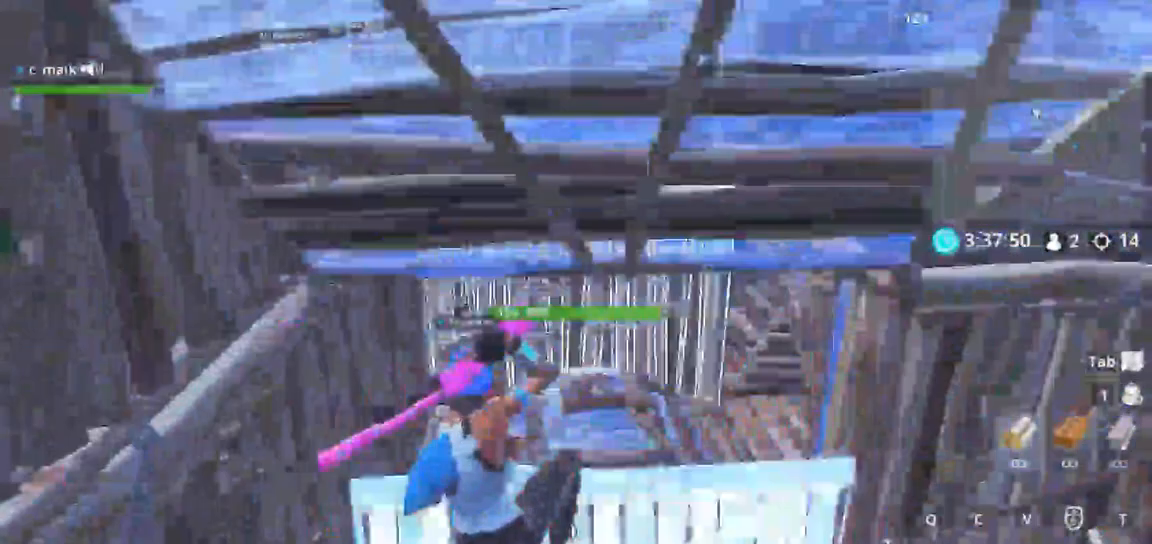
{"keys": ["s"], "mouse": [], "events": [[33, "d", "down"], [33, "mouse_left", "down"], [33, "q", "up"], [33, "space", "up"], [33, "w", "up"], [100, "q", "down"], [200, "q", "up"], [367, "a", "down"], [367, "d", "up"], [367, "s", "down"], [367, "space", "down"], [383, "a", "up"], [383, "f", "down"], [383, "shift", "up"], [500, "f", "up"], [500, "mouse_left", "up"], [500, "space", "up"]]}
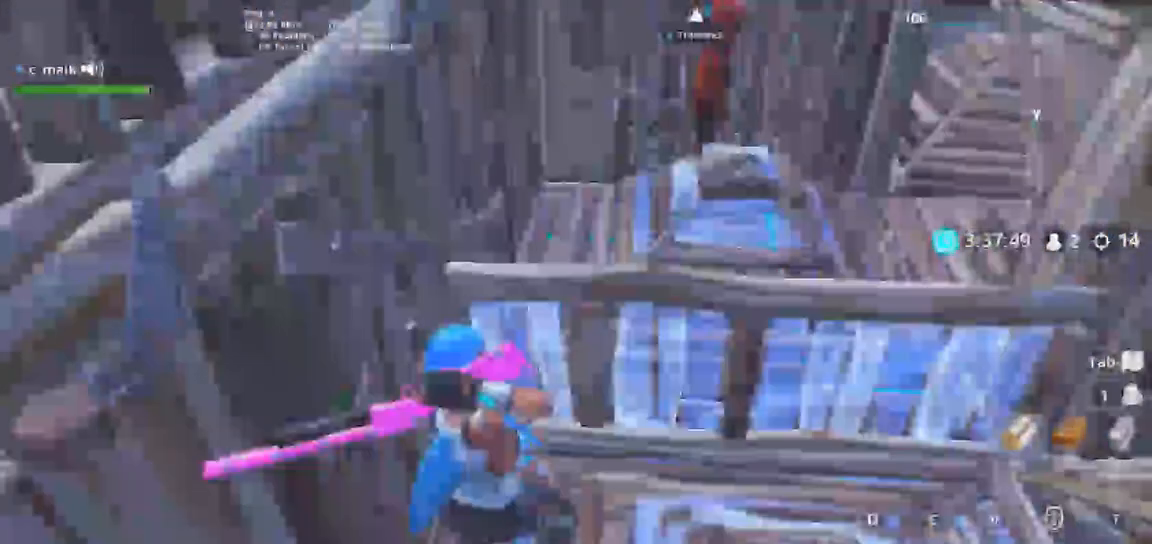
{"keys": ["d", "shift"], "mouse": ["left"], "events": [[133, "shift", "down"], [200, "d", "down"], [333, "s", "up"], [383, "mouse_left", "down"], [433, "2", "down"], [483, "2", "up"]]}
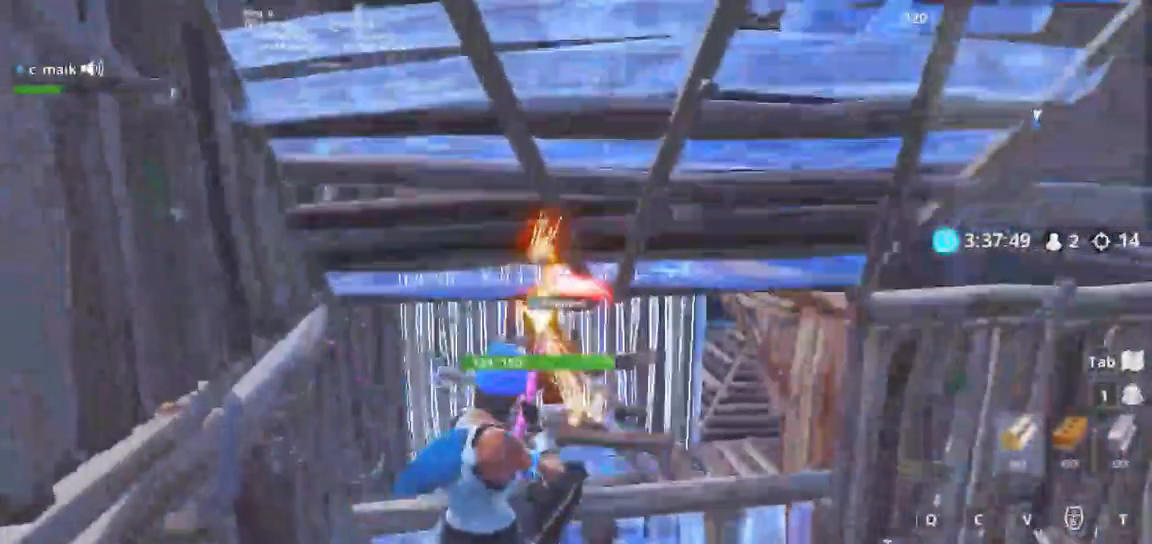
{"keys": ["shift", "w"], "mouse": [], "events": [[33, "mouse_left", "up"], [33, "q", "down"], [100, "q", "up"], [167, "d", "up"], [167, "mouse_left", "down"], [167, "q", "down"], [300, "f", "down"], [300, "mouse_left", "up"], [300, "q", "up"], [300, "w", "down"], [350, "f", "up"]]}
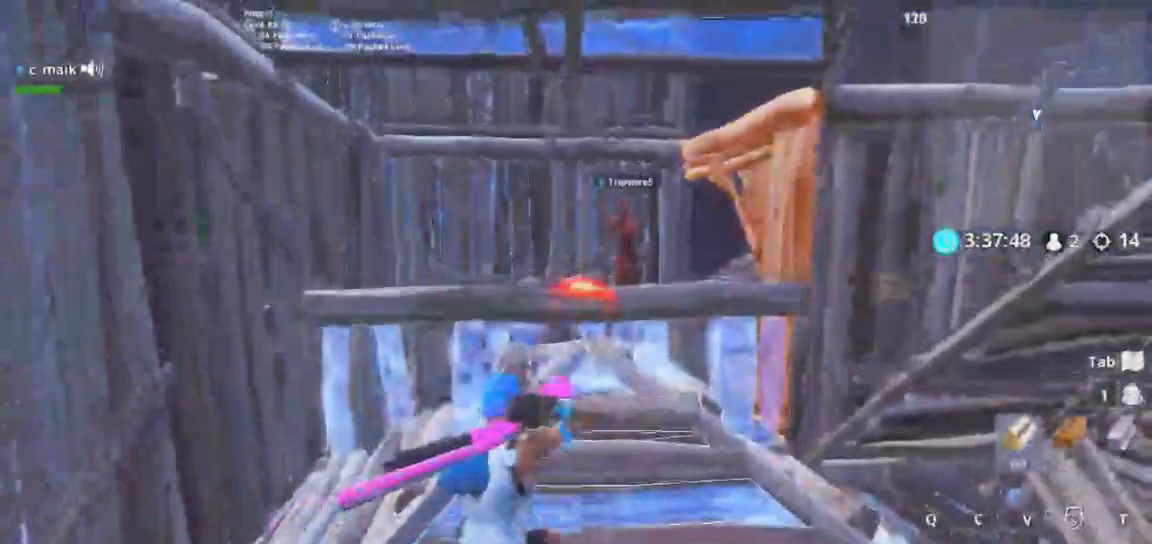
{"keys": ["s", "shift"], "mouse": [], "events": [[83, "g", "down"], [133, "g", "up"], [167, "g", "down"], [167, "mouse_right", "down"], [233, "shift", "up"], [267, "a", "down"], [267, "g", "up"], [267, "mouse_right", "up"], [317, "g", "down"], [317, "w", "up"], [367, "g", "up"], [367, "shift", "down"], [467, "s", "down"], [500, "a", "up"]]}
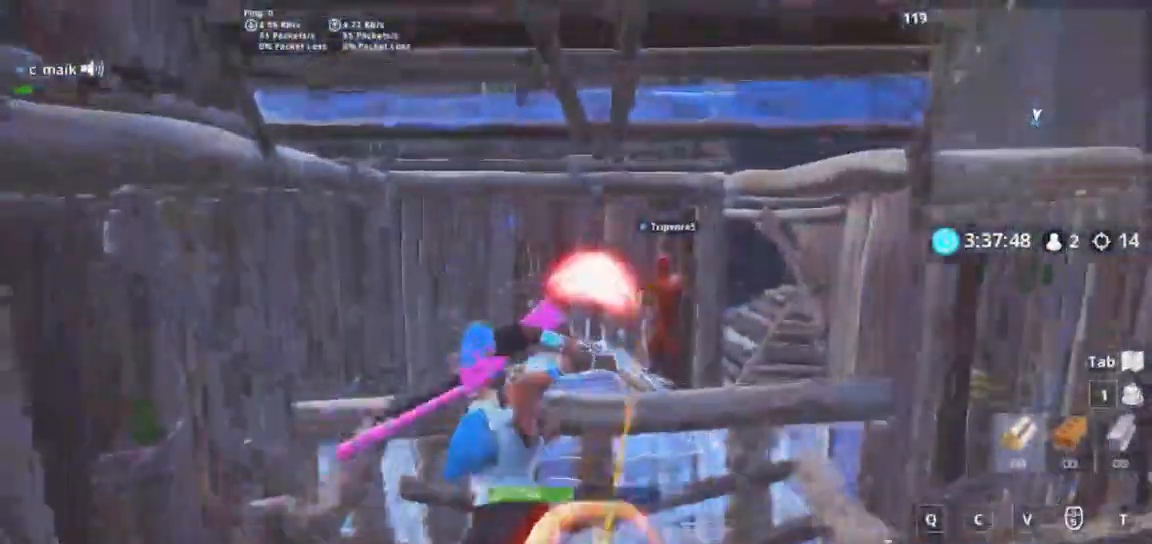
{"keys": ["s", "shift"], "mouse": ["left"], "events": [[50, "shift", "up"], [150, "shift", "down"], [250, "q", "down"], [250, "space", "down"], [283, "mouse_left", "down"], [283, "space", "up"], [383, "q", "up"]]}
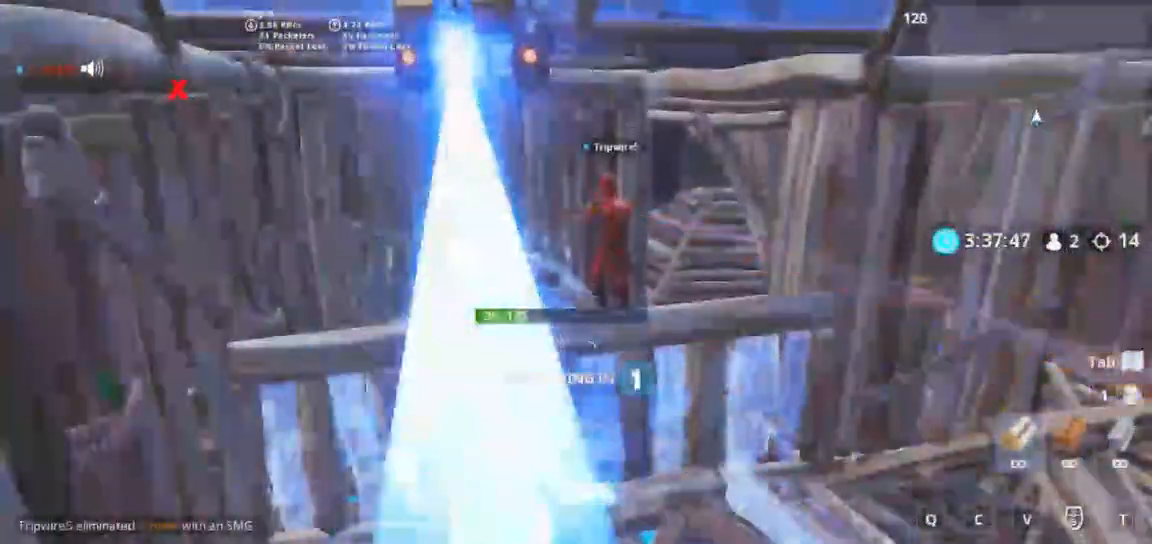
{"keys": [], "mouse": [], "events": [[33, "mouse_left", "up"], [67, "s", "up"], [67, "shift", "up"]]}
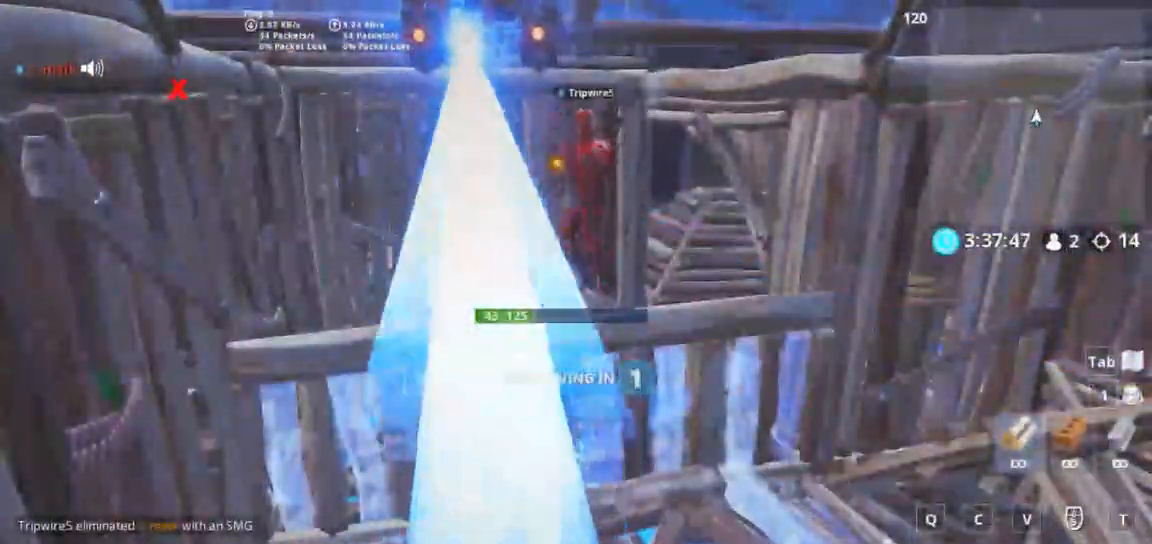
{"keys": [], "mouse": [], "events": []}
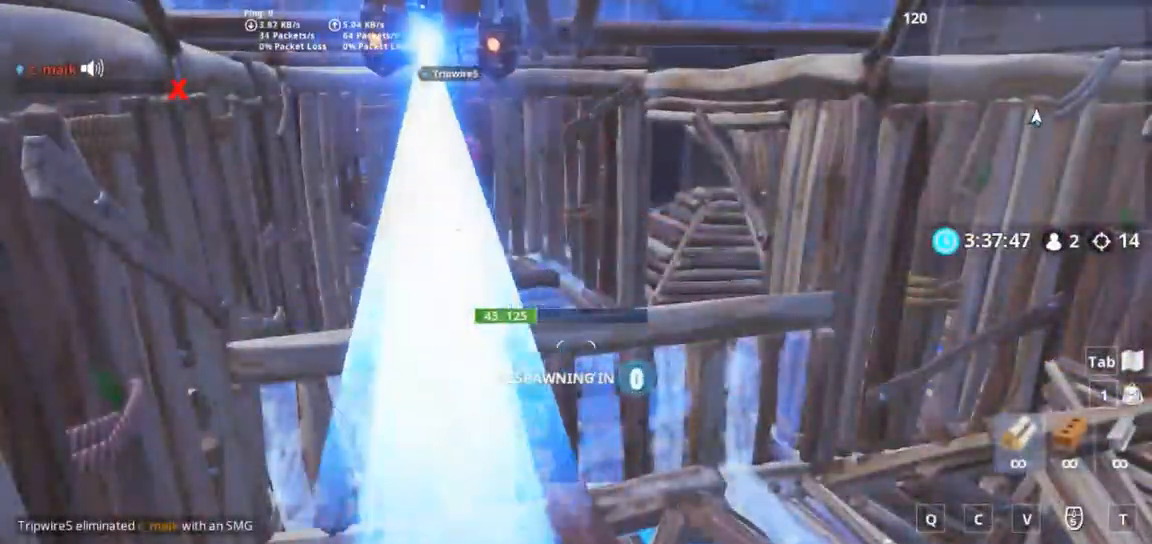
{"keys": [], "mouse": [], "events": []}
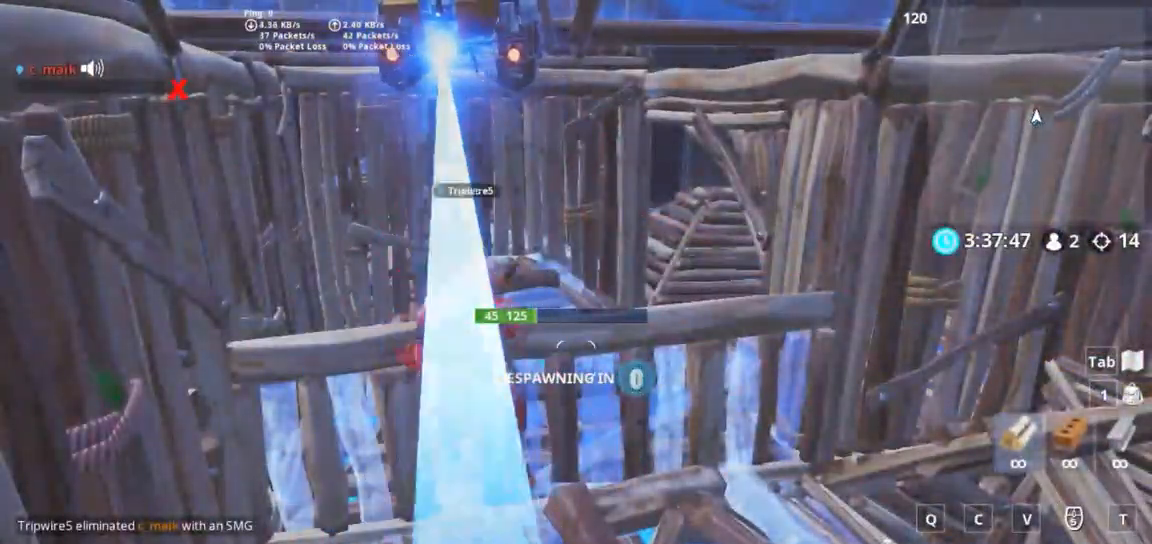
{"keys": ["w"], "mouse": [], "events": [[167, "w", "down"]]}
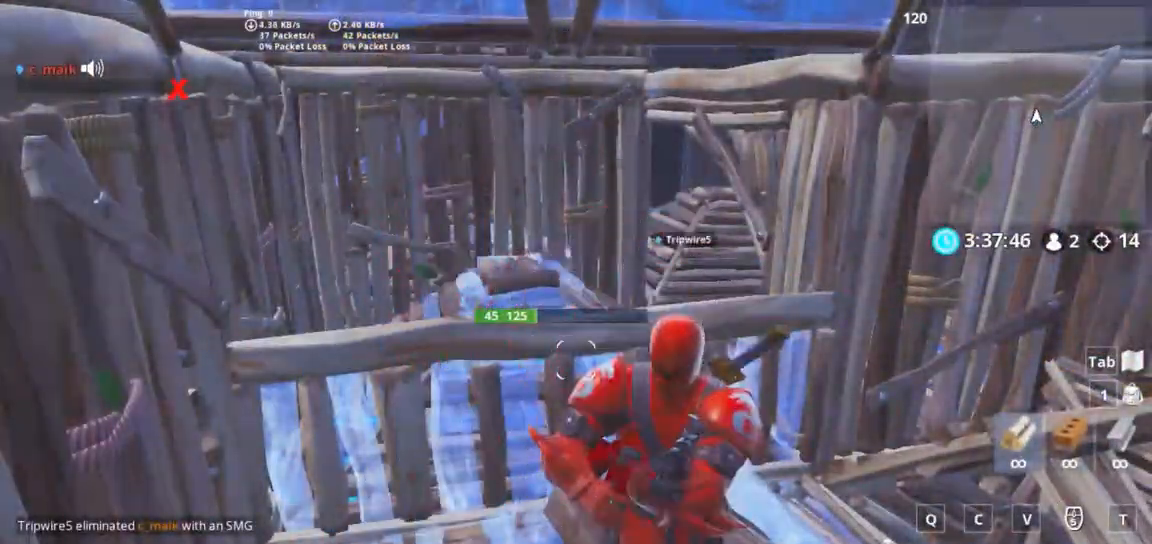
{"keys": ["shift", "w"], "mouse": [], "events": [[183, "shift", "down"]]}